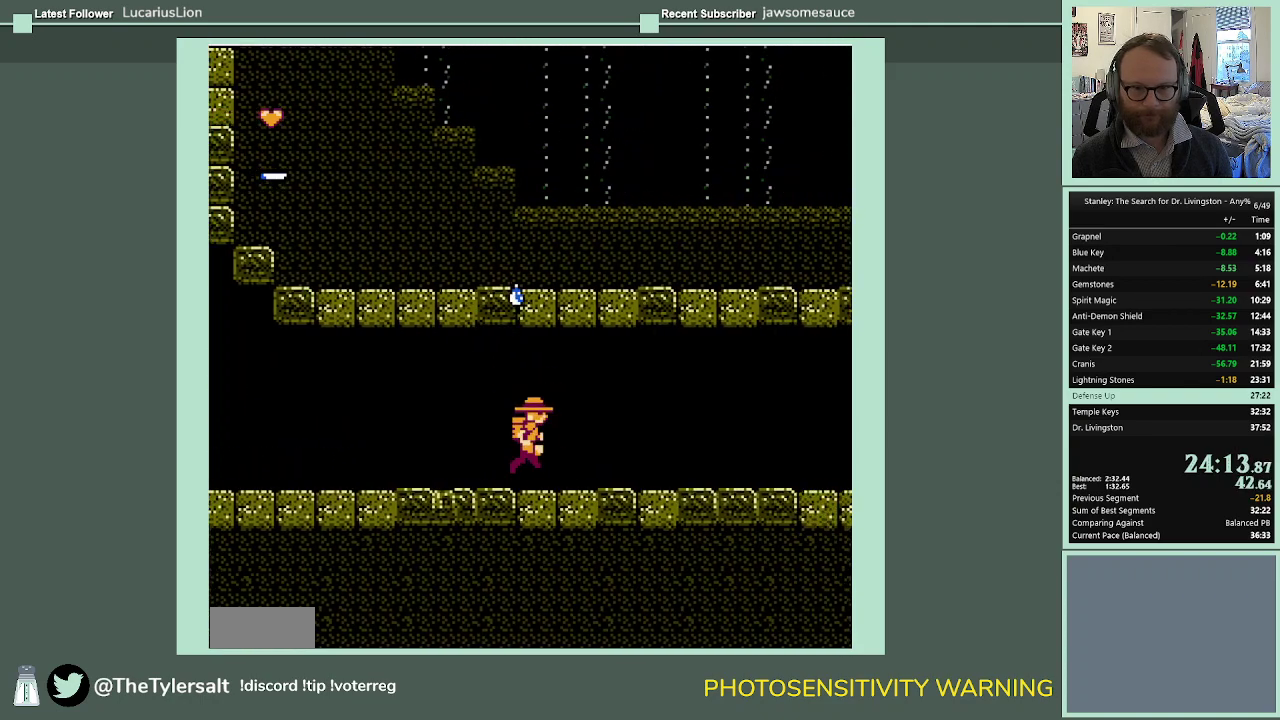
Gameplay with a controller (Nintendo layout); each line is a JSON object with the inputs held at the frame after it. "events" lists button and stick changes between this image and that frame as [ms after this image, input, new state], when the widget could be followed in between. Not read: L3 R3.
{"buttons": ["DPAD_RIGHT"], "events": [[300, "DPAD_UP", "down"], [400, "DPAD_UP", "up"]]}
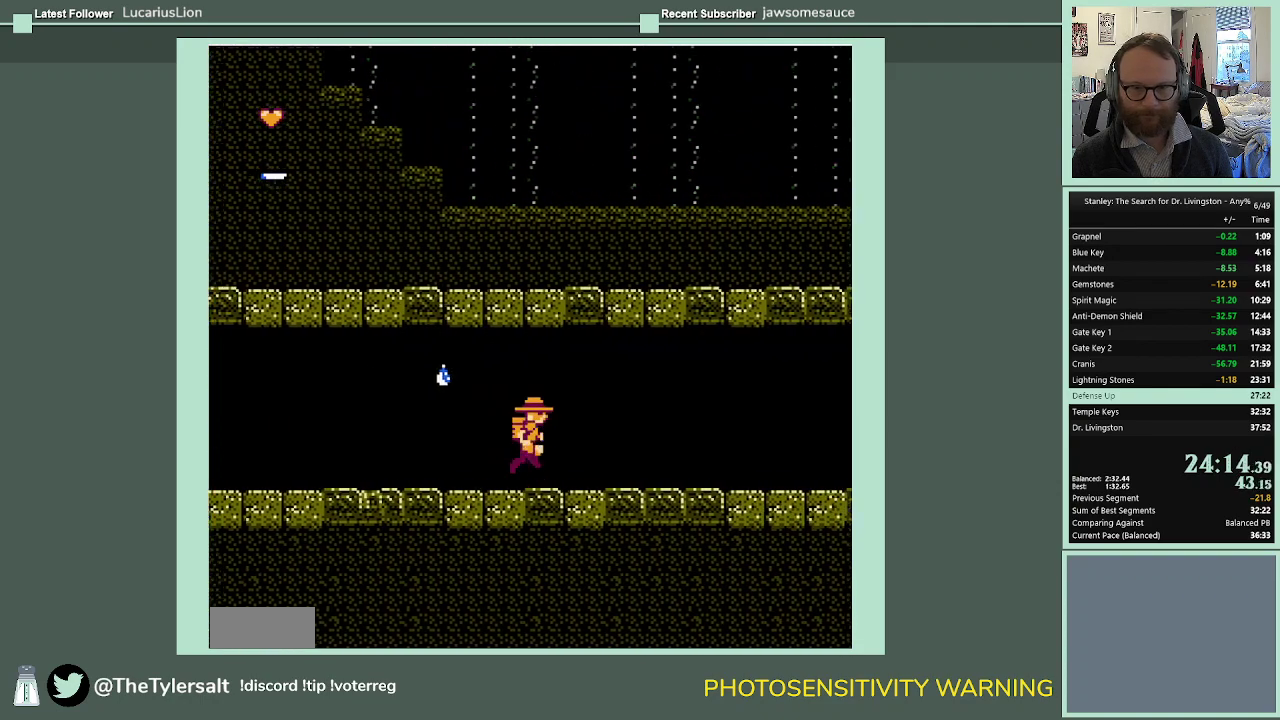
{"buttons": ["DPAD_RIGHT"], "events": []}
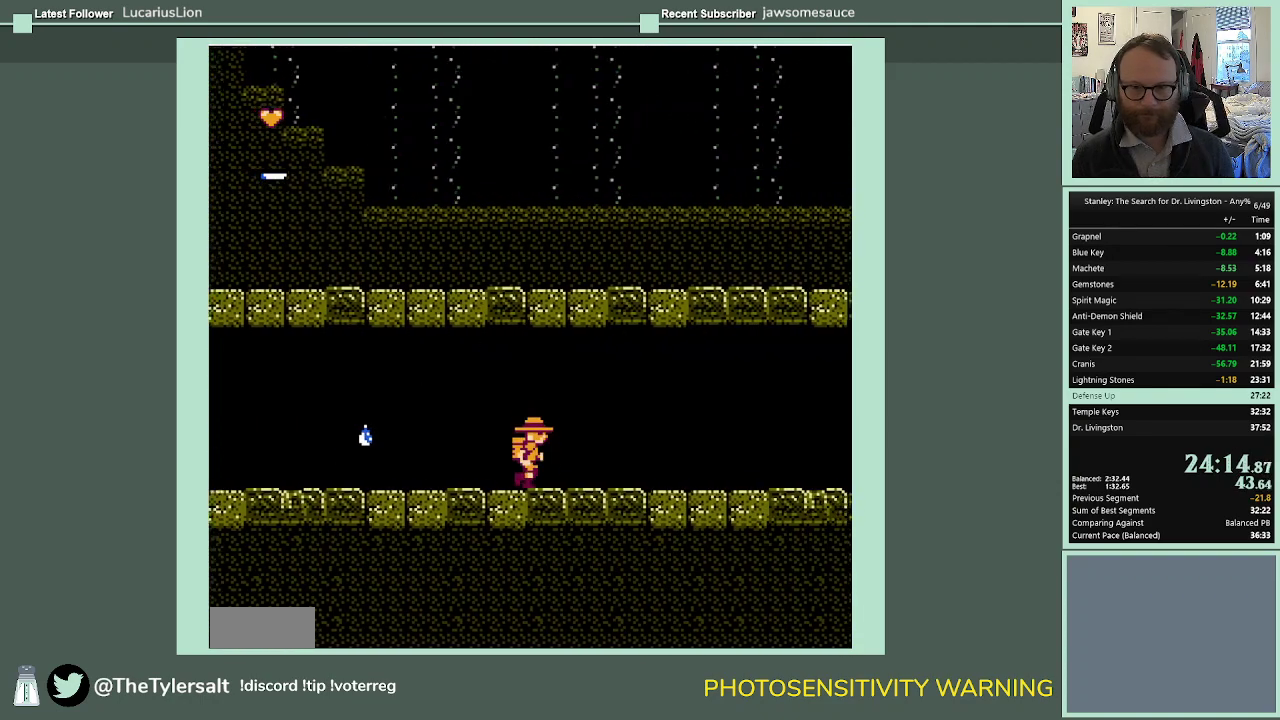
{"buttons": ["DPAD_RIGHT"], "events": []}
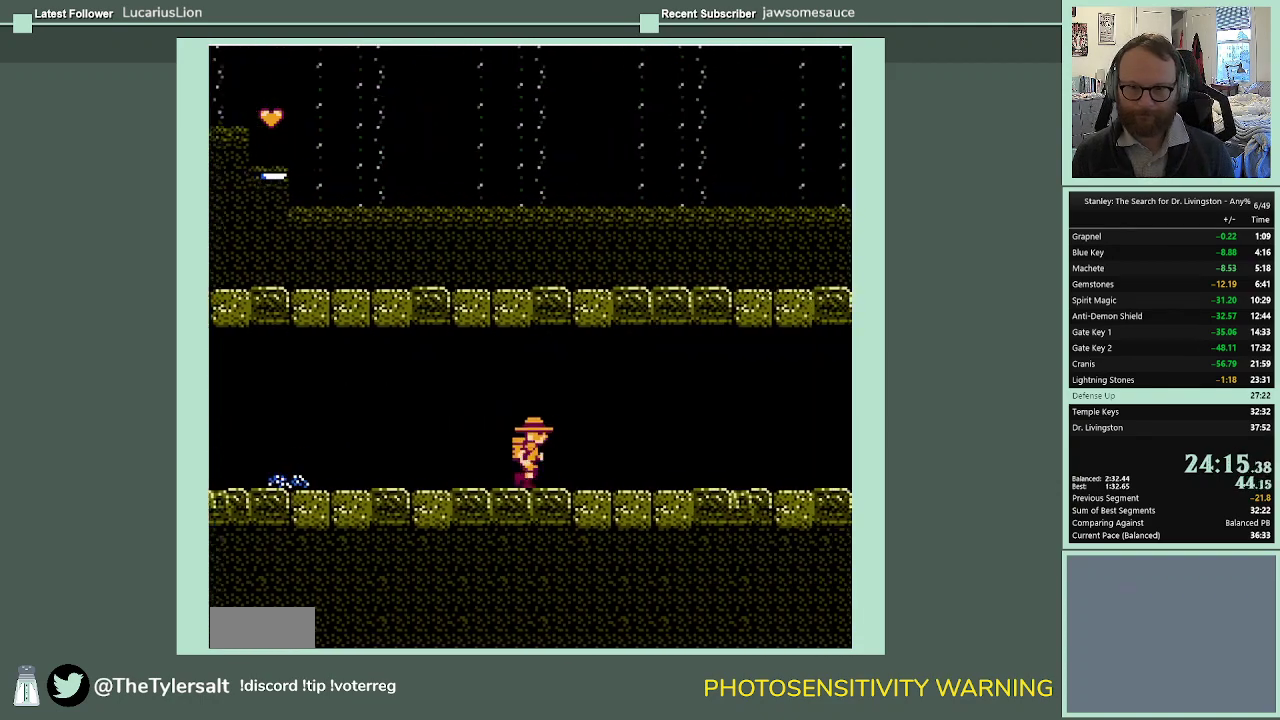
{"buttons": ["DPAD_RIGHT"], "events": []}
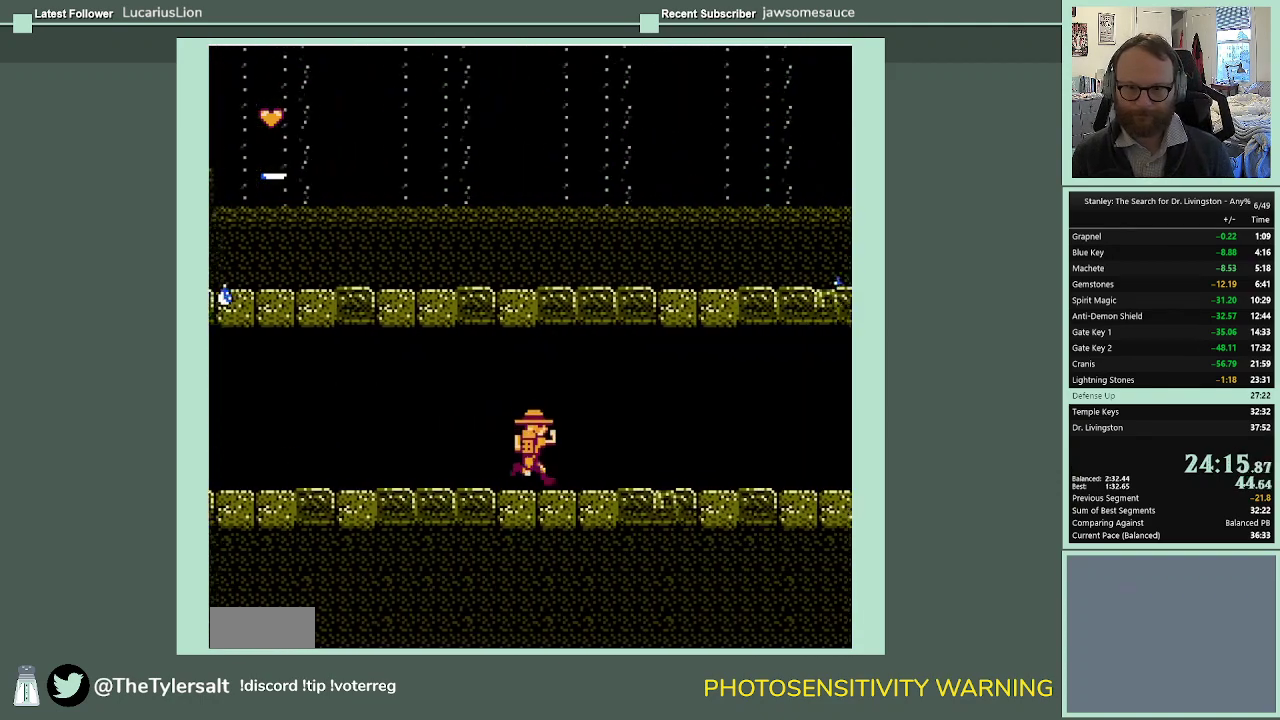
{"buttons": ["DPAD_RIGHT"], "events": []}
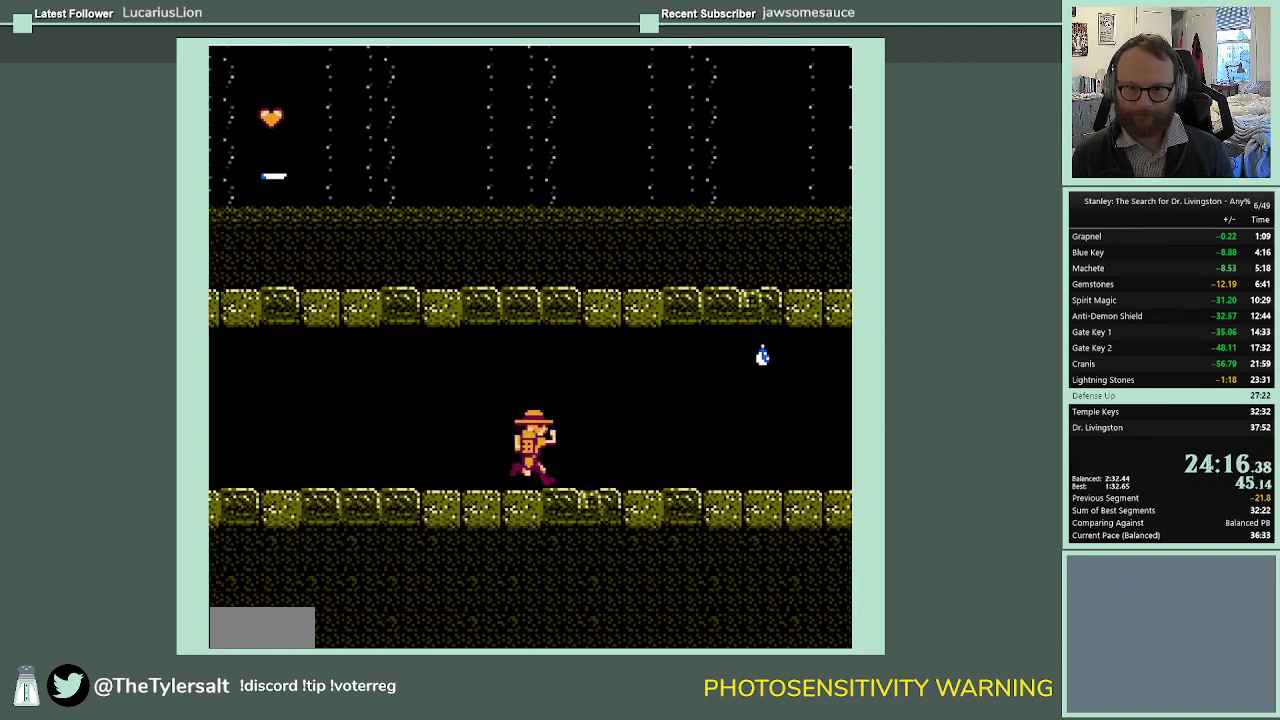
{"buttons": ["DPAD_RIGHT"], "events": []}
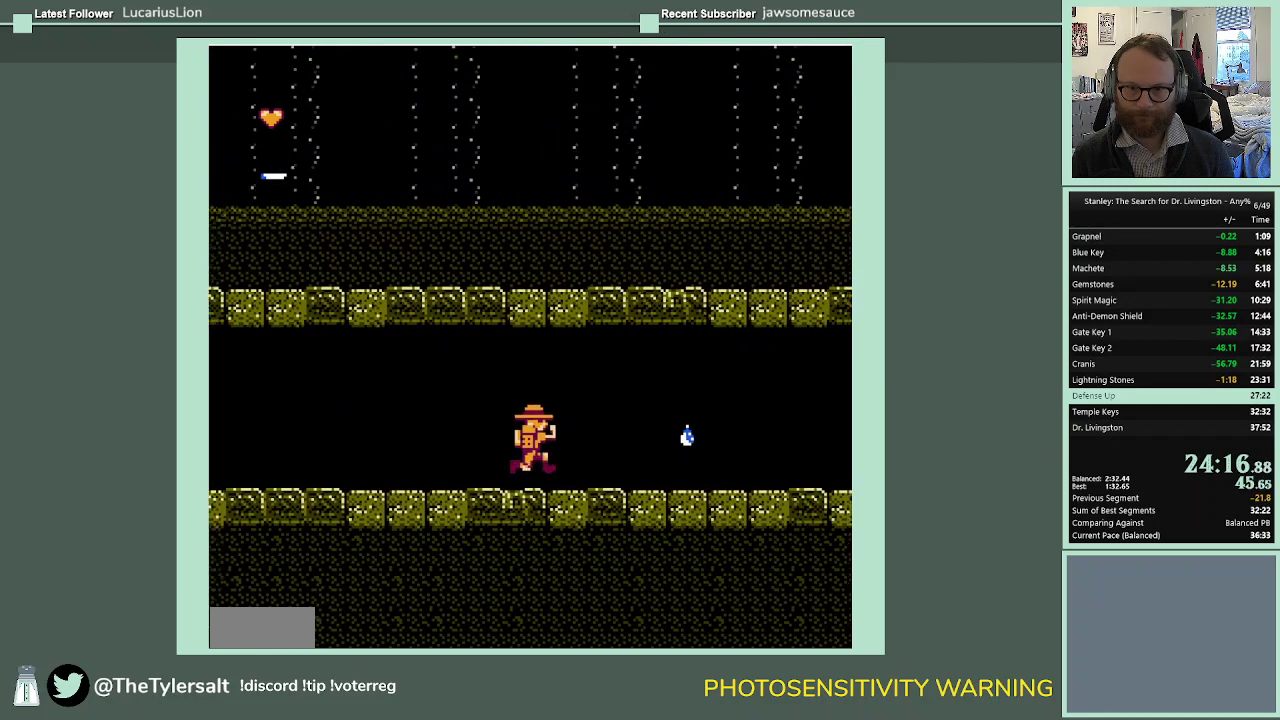
{"buttons": ["DPAD_RIGHT"], "events": []}
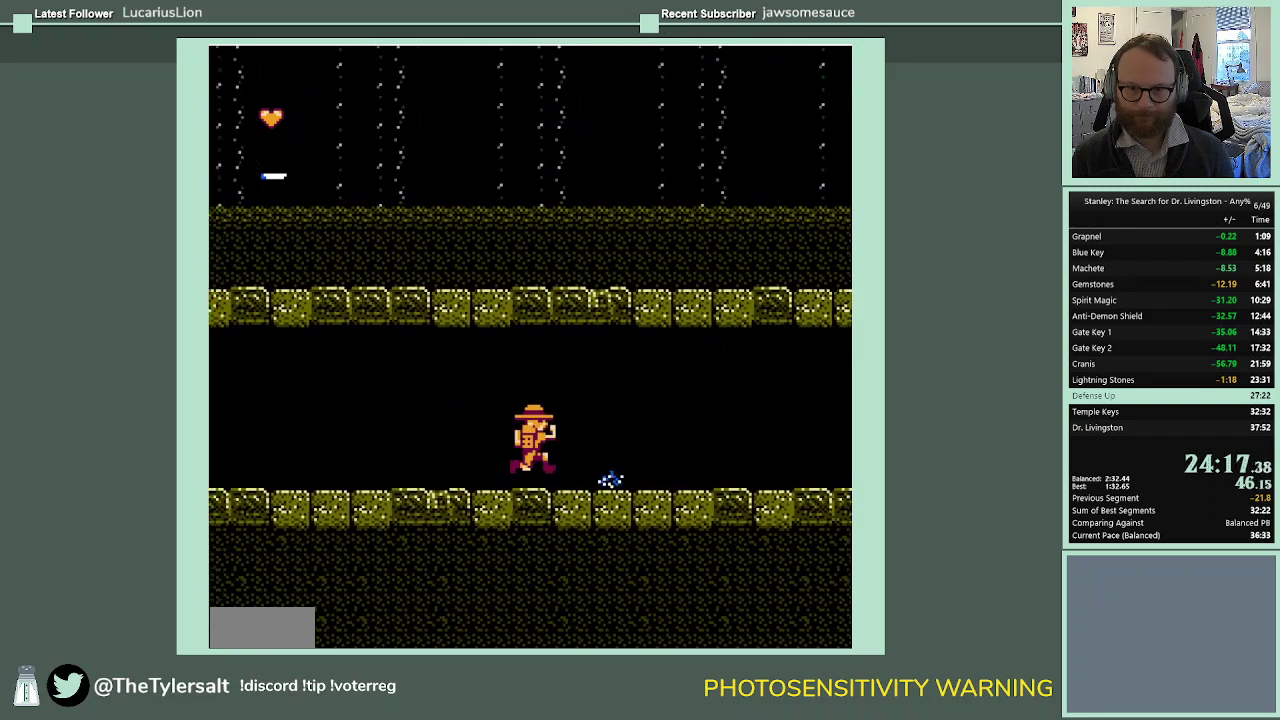
{"buttons": ["DPAD_RIGHT"], "events": [[167, "A", "down"], [233, "A", "up"]]}
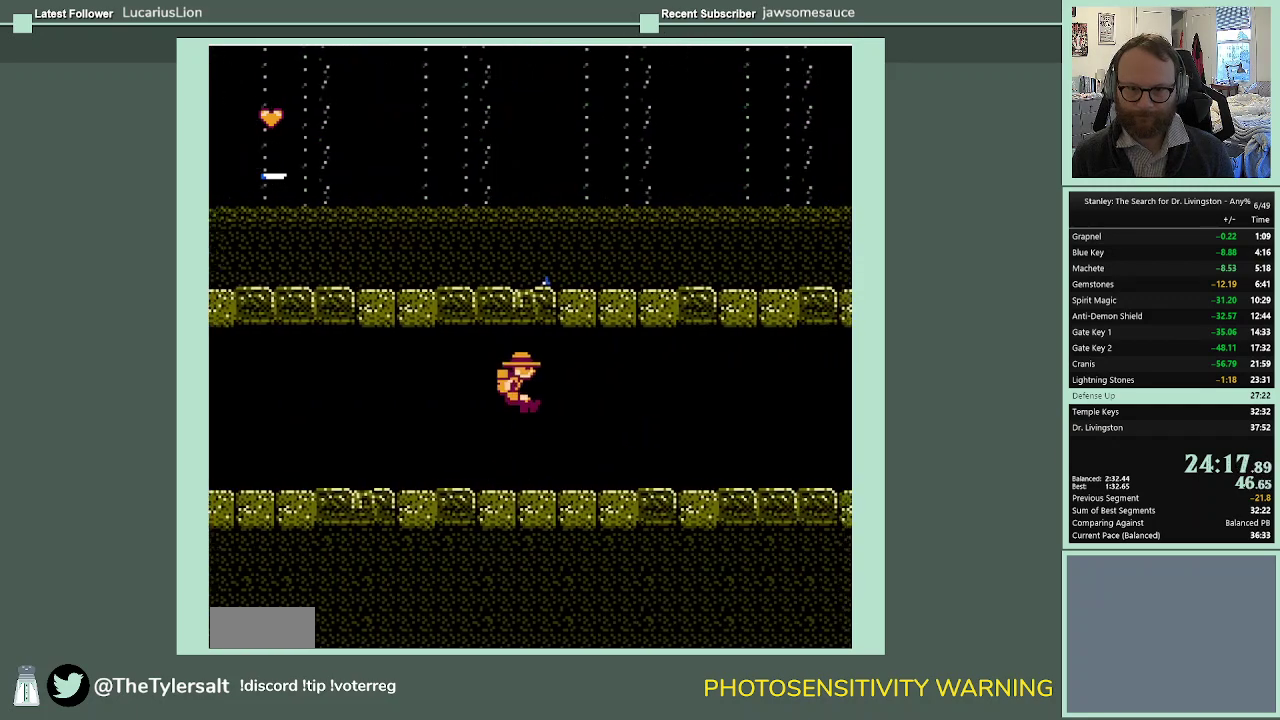
{"buttons": ["DPAD_RIGHT"], "events": []}
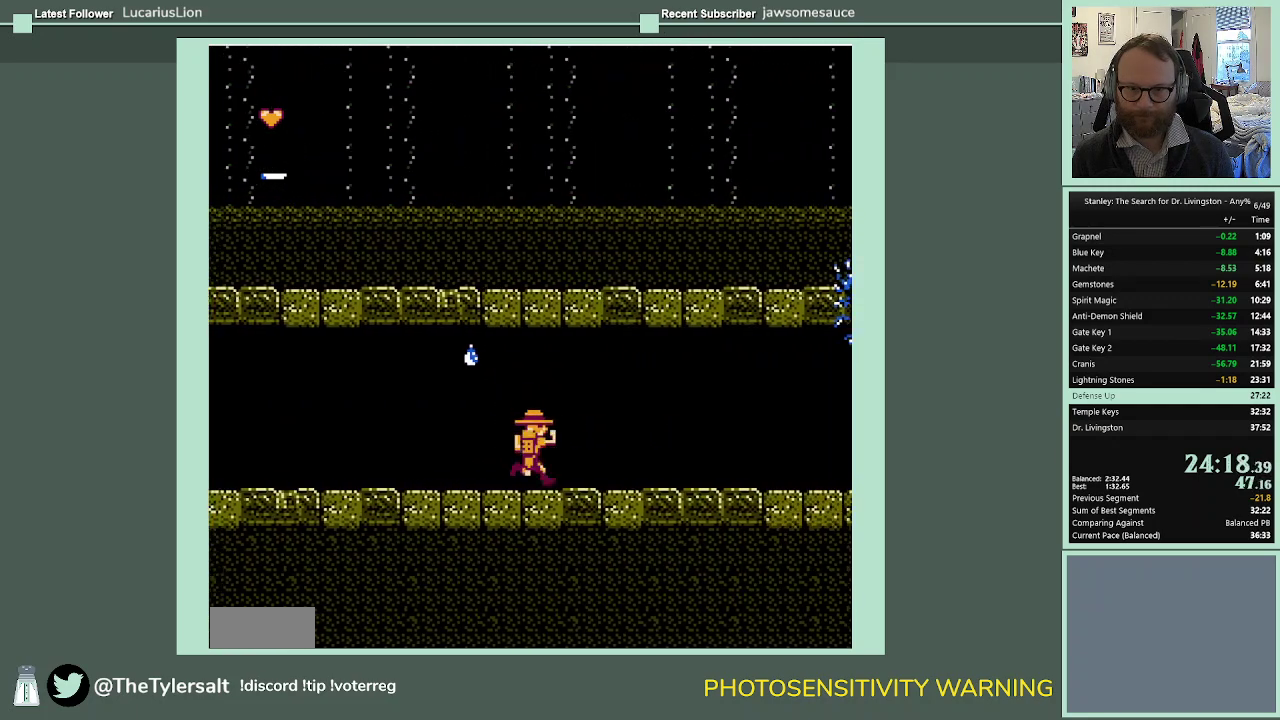
{"buttons": ["DPAD_RIGHT"], "events": []}
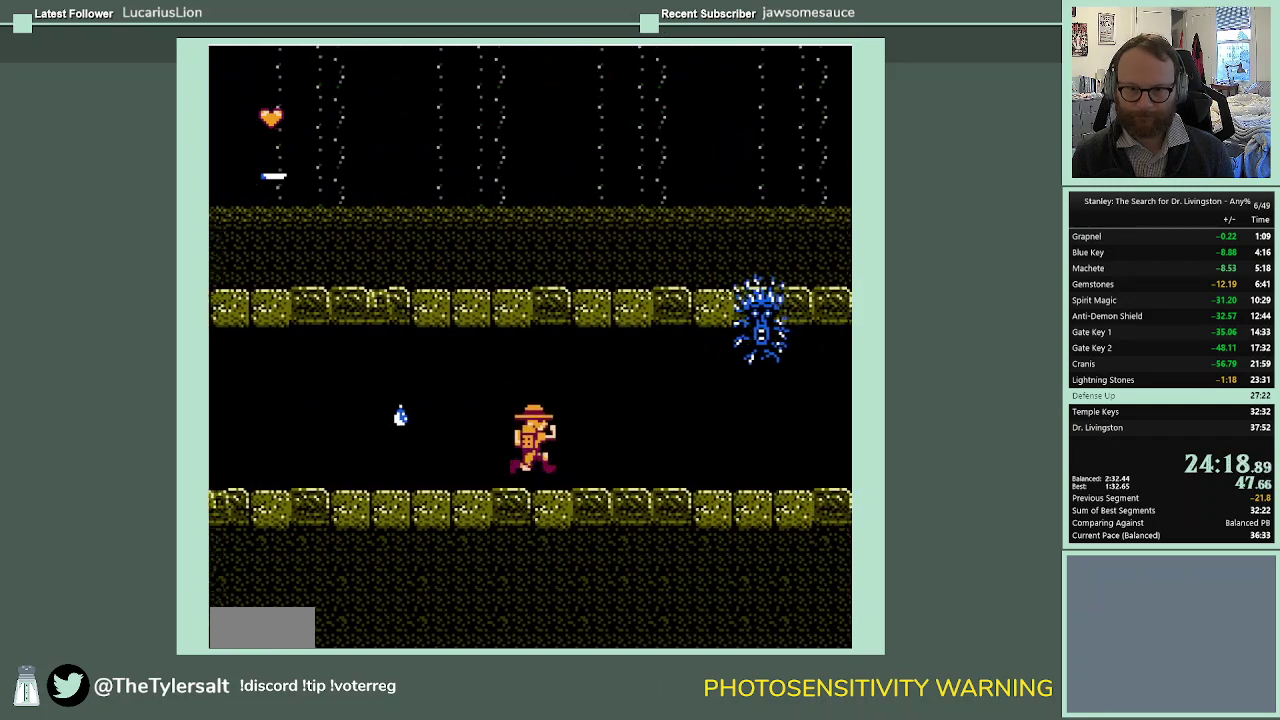
{"buttons": ["DPAD_RIGHT"], "events": []}
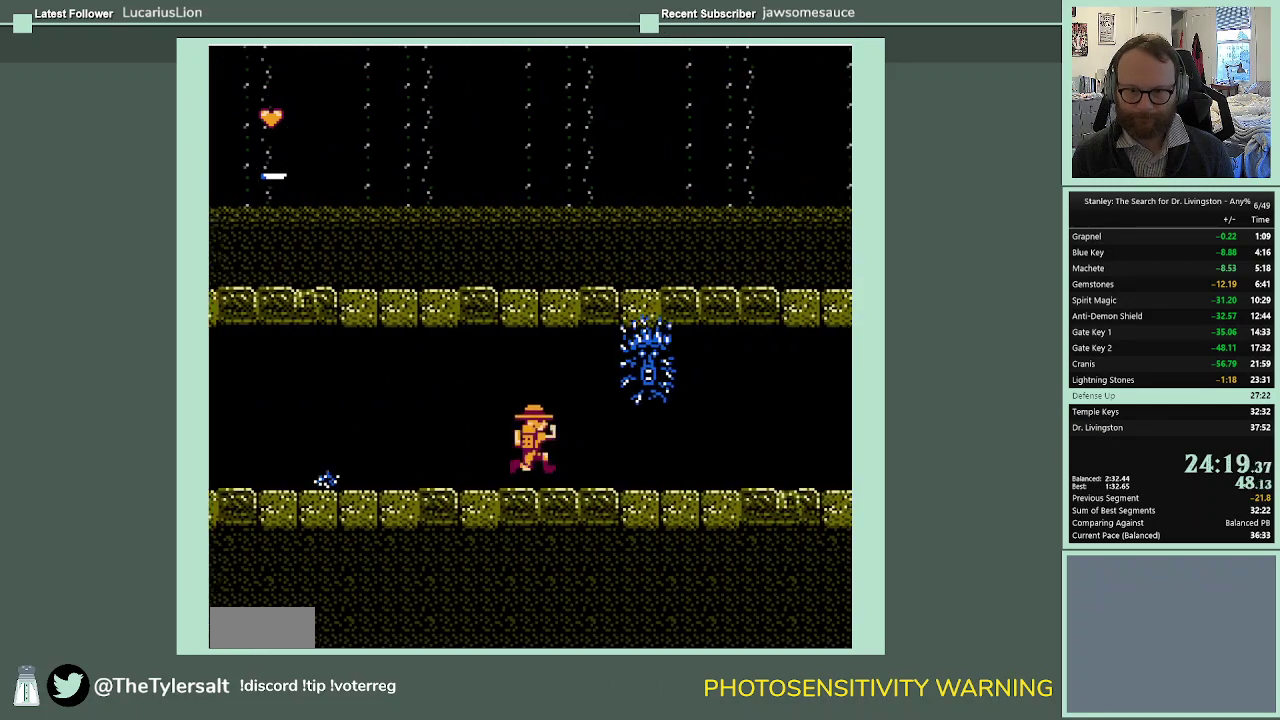
{"buttons": [], "events": [[33, "DPAD_RIGHT", "up"]]}
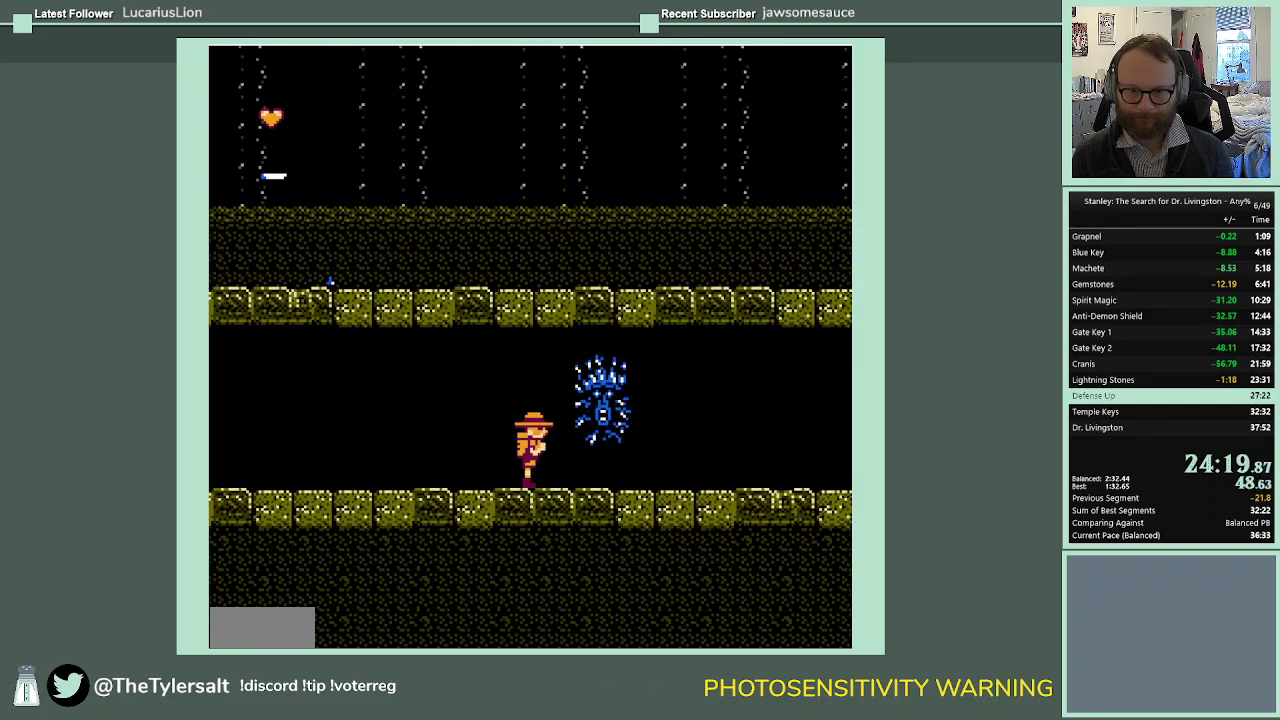
{"buttons": ["DPAD_LEFT"], "events": [[67, "B", "down"], [167, "B", "up"], [333, "DPAD_LEFT", "down"]]}
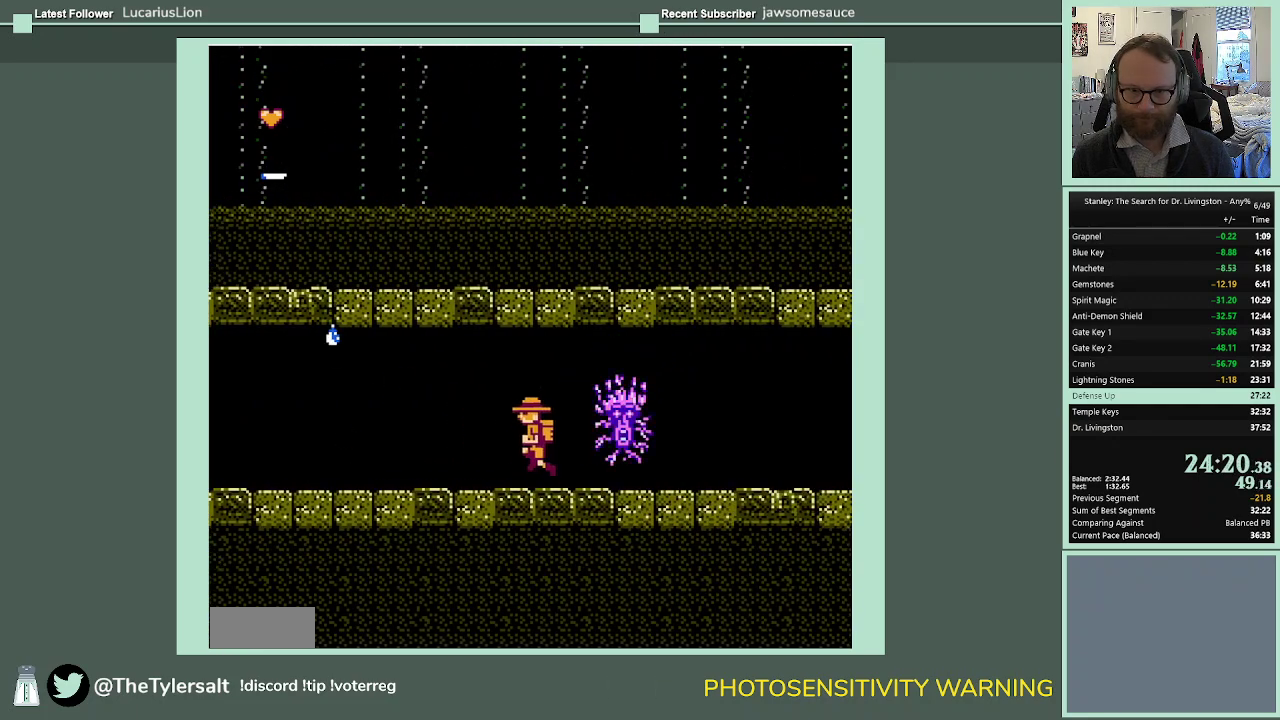
{"buttons": [], "events": [[100, "DPAD_LEFT", "up"], [133, "DPAD_RIGHT", "down"], [233, "B", "down"], [233, "DPAD_RIGHT", "up"], [367, "B", "up"]]}
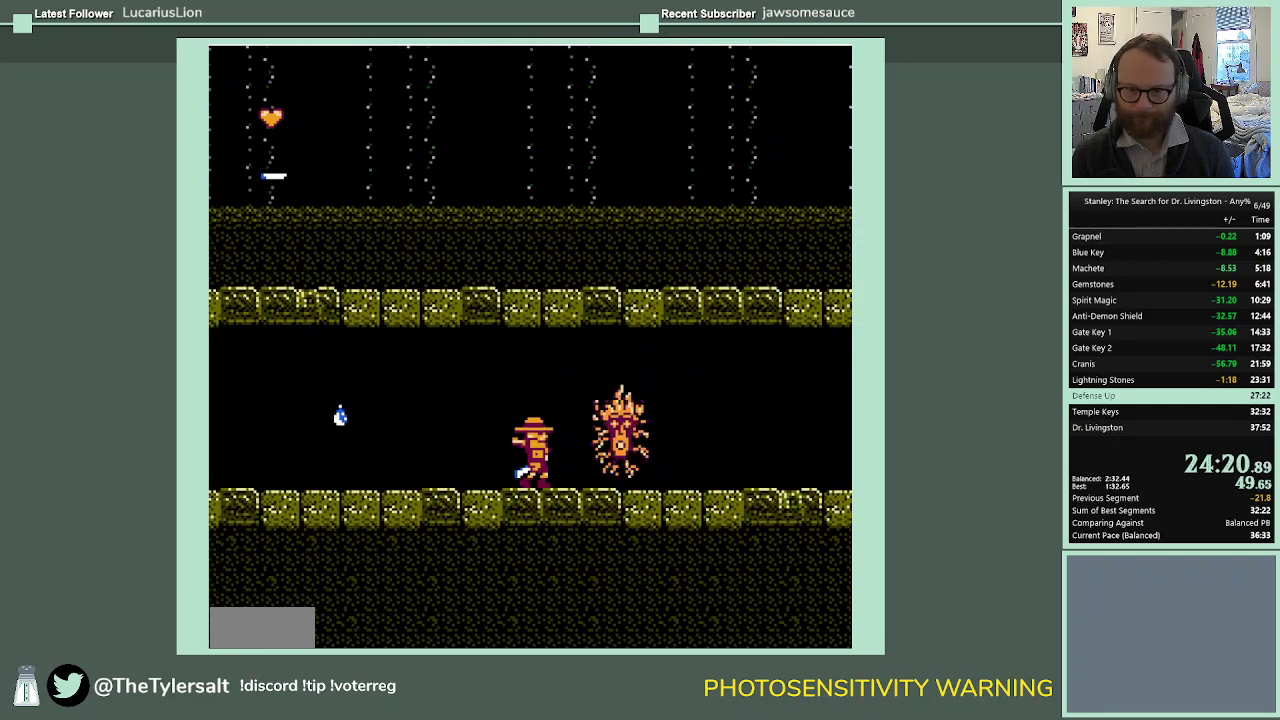
{"buttons": [], "events": [[333, "B", "down"], [500, "B", "up"]]}
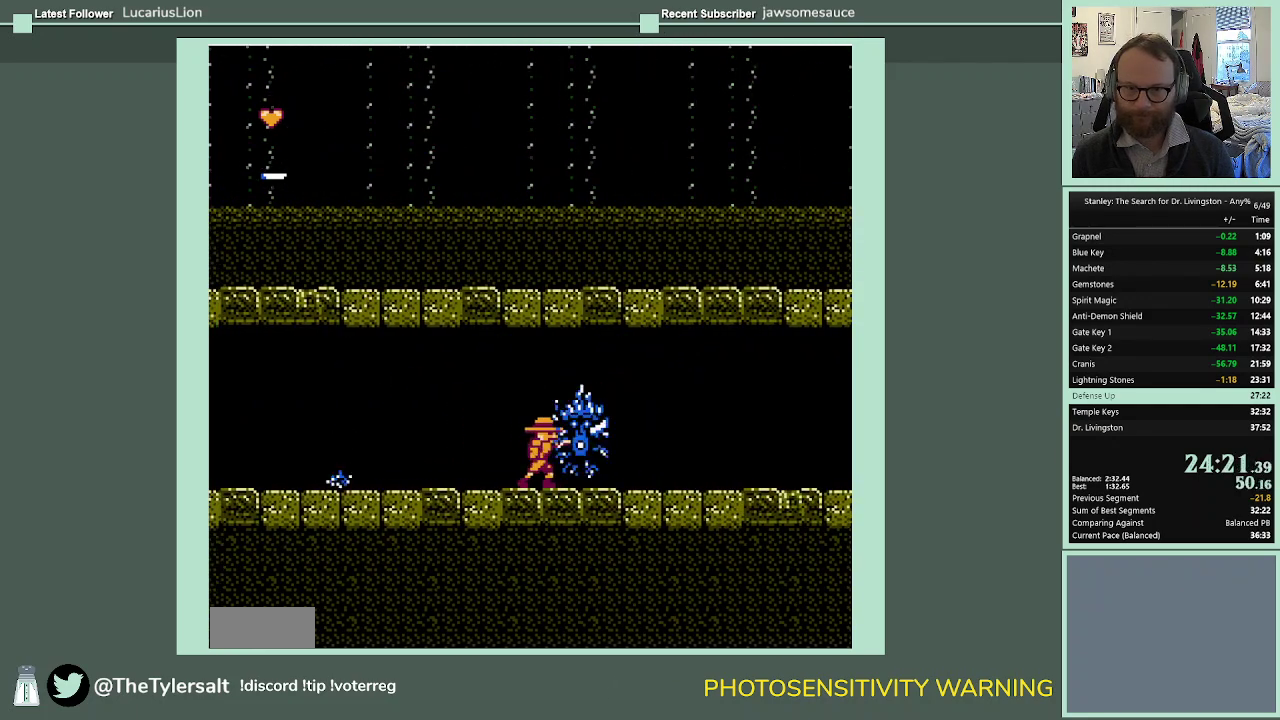
{"buttons": ["DPAD_LEFT"], "events": [[33, "DPAD_LEFT", "down"]]}
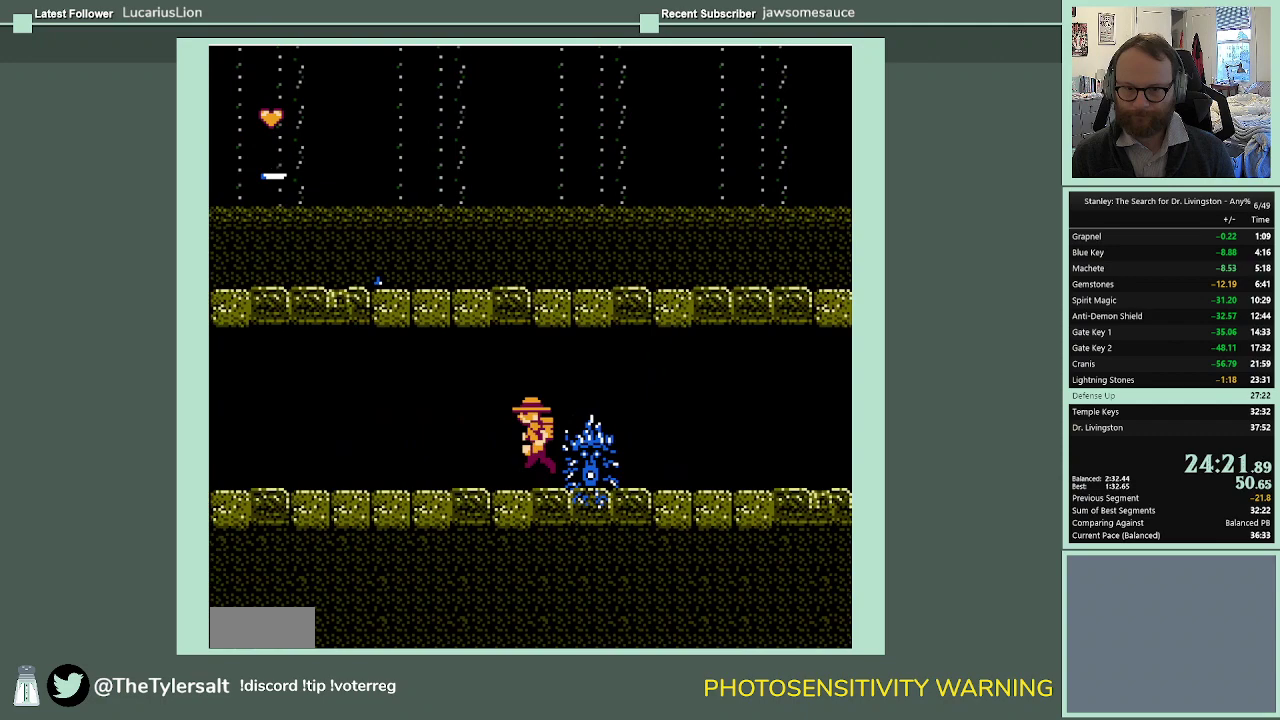
{"buttons": ["B"], "events": [[400, "DPAD_LEFT", "up"], [400, "DPAD_RIGHT", "down"], [500, "B", "down"], [500, "DPAD_RIGHT", "up"]]}
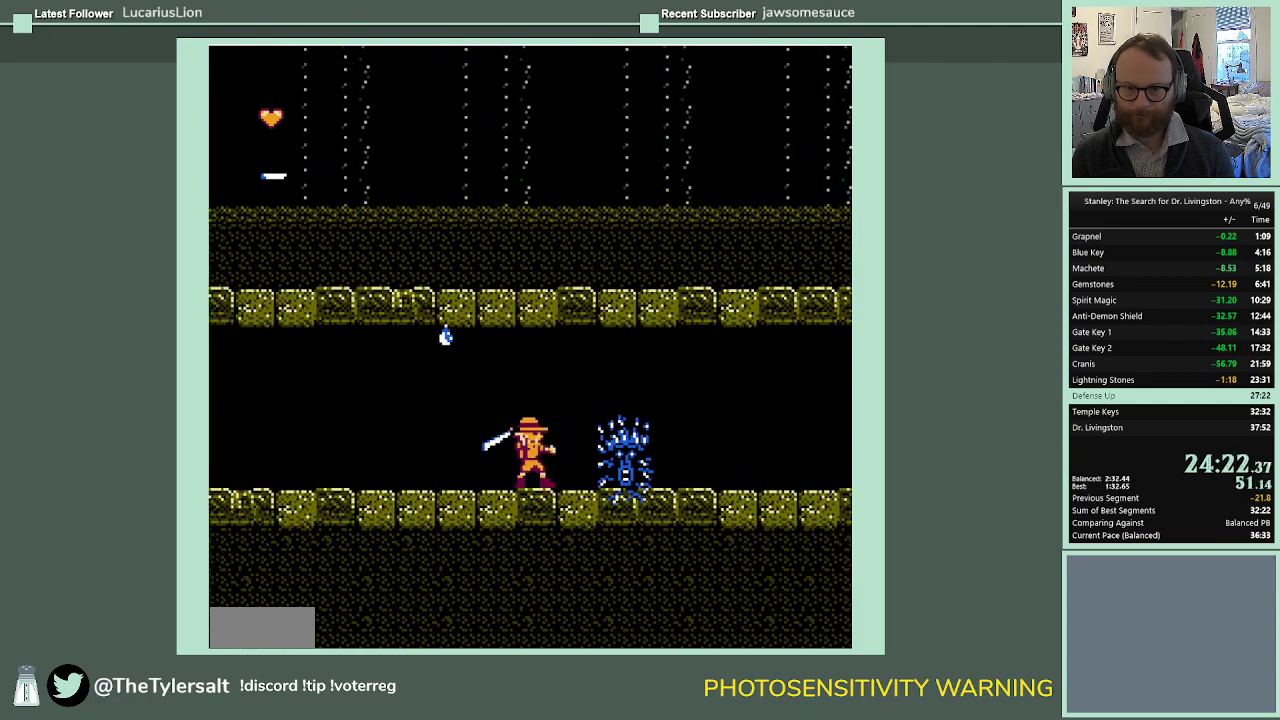
{"buttons": [], "events": [[133, "B", "up"]]}
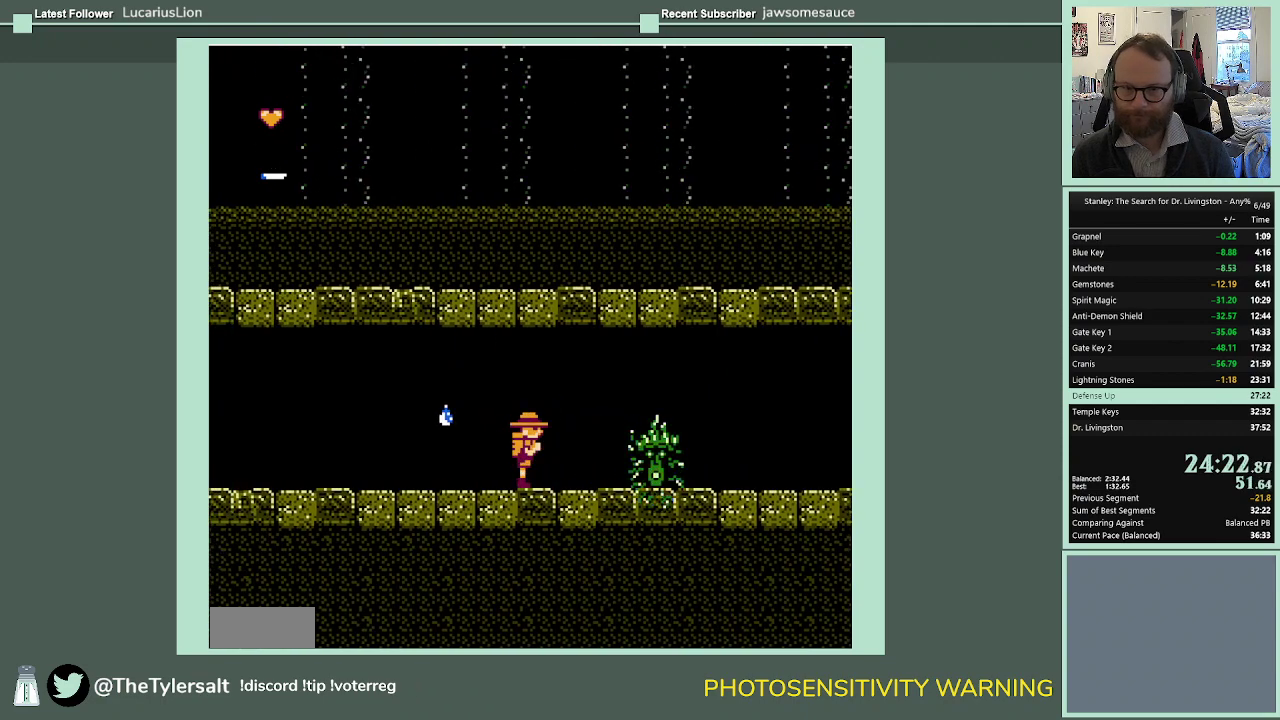
{"buttons": [], "events": [[133, "DPAD_RIGHT", "down"], [200, "B", "down"], [233, "DPAD_RIGHT", "up"], [333, "B", "up"]]}
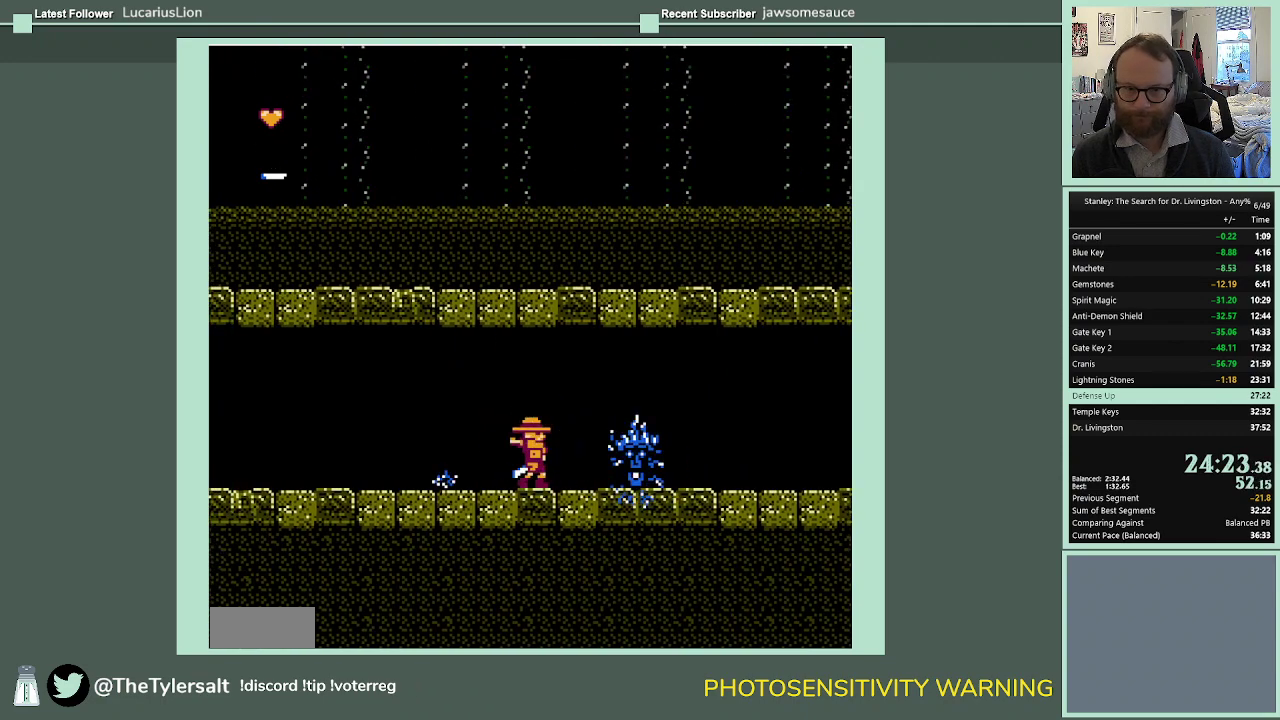
{"buttons": [], "events": [[67, "DPAD_LEFT", "down"], [233, "DPAD_LEFT", "up"], [267, "DPAD_RIGHT", "down"], [400, "B", "down"], [400, "DPAD_RIGHT", "up"], [500, "B", "up"]]}
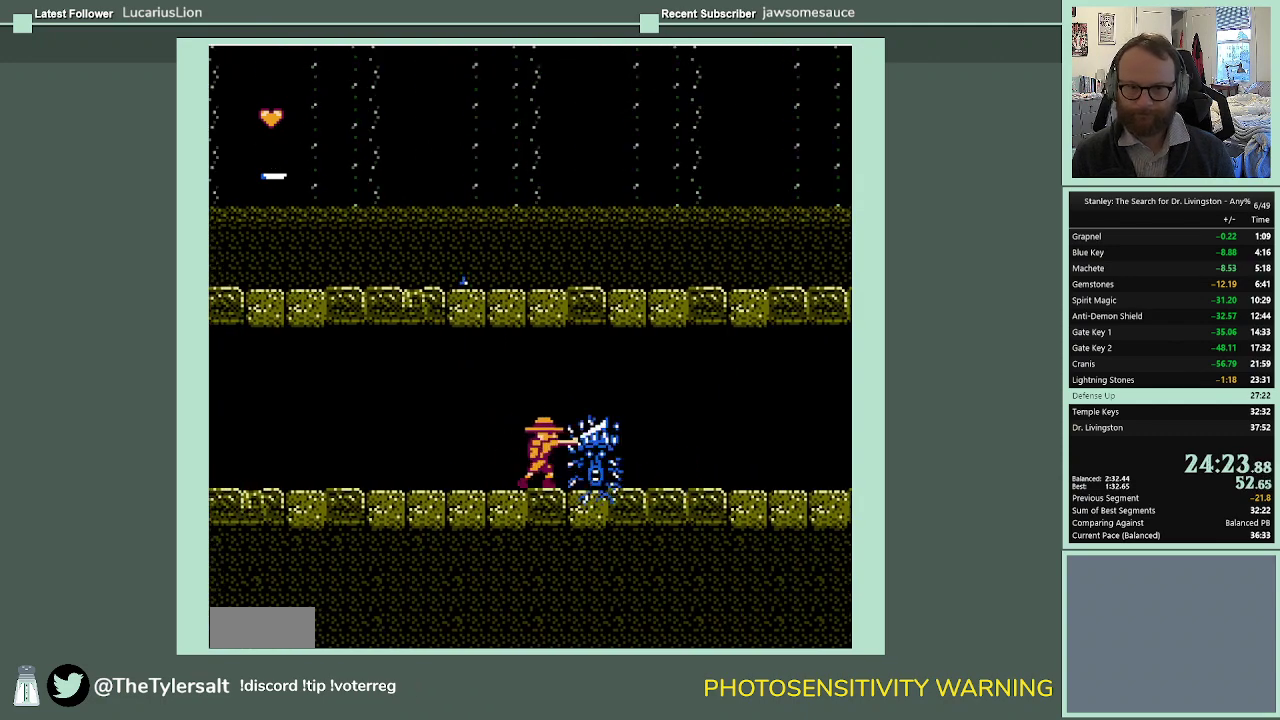
{"buttons": ["DPAD_RIGHT"], "events": [[300, "DPAD_RIGHT", "down"]]}
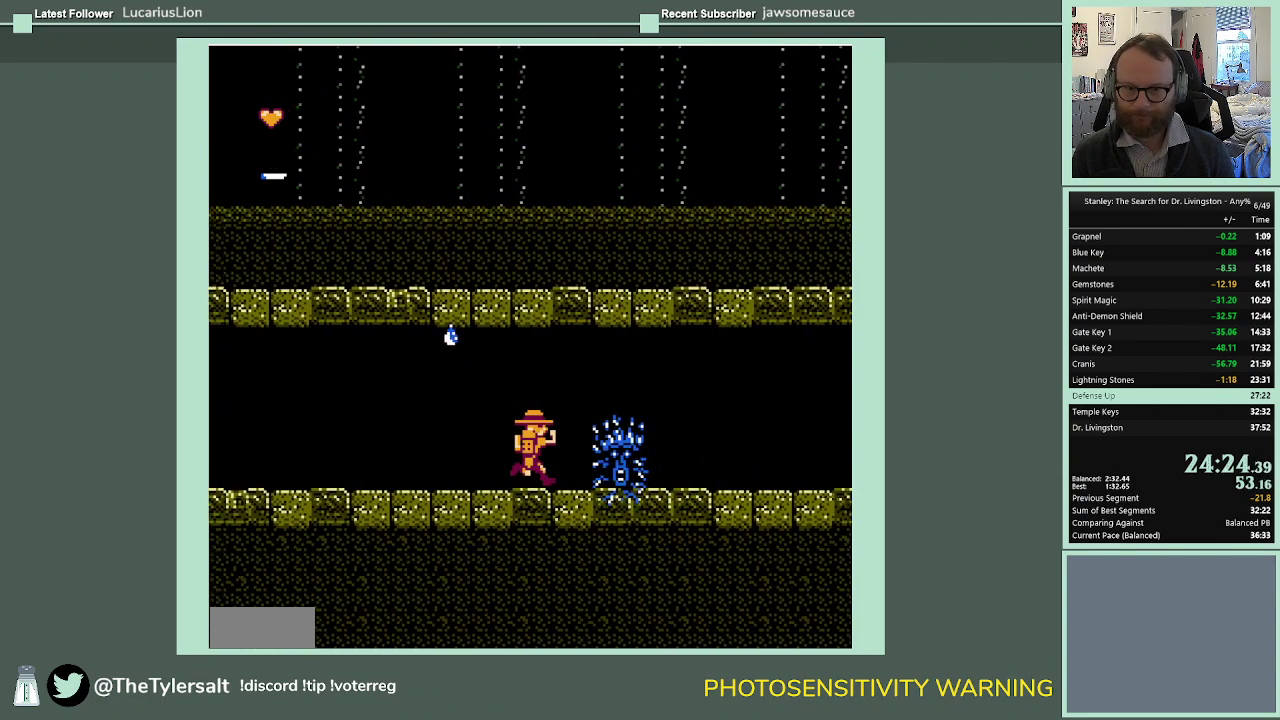
{"buttons": [], "events": [[400, "DPAD_RIGHT", "up"]]}
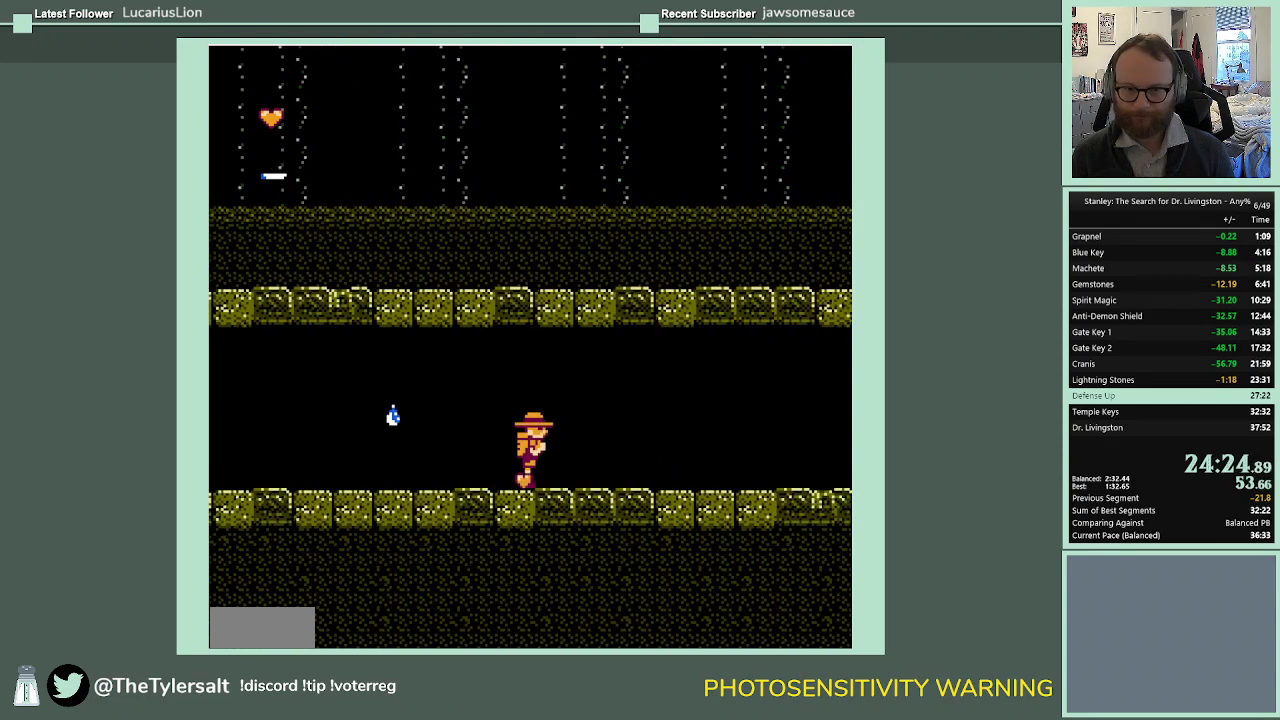
{"buttons": [], "events": []}
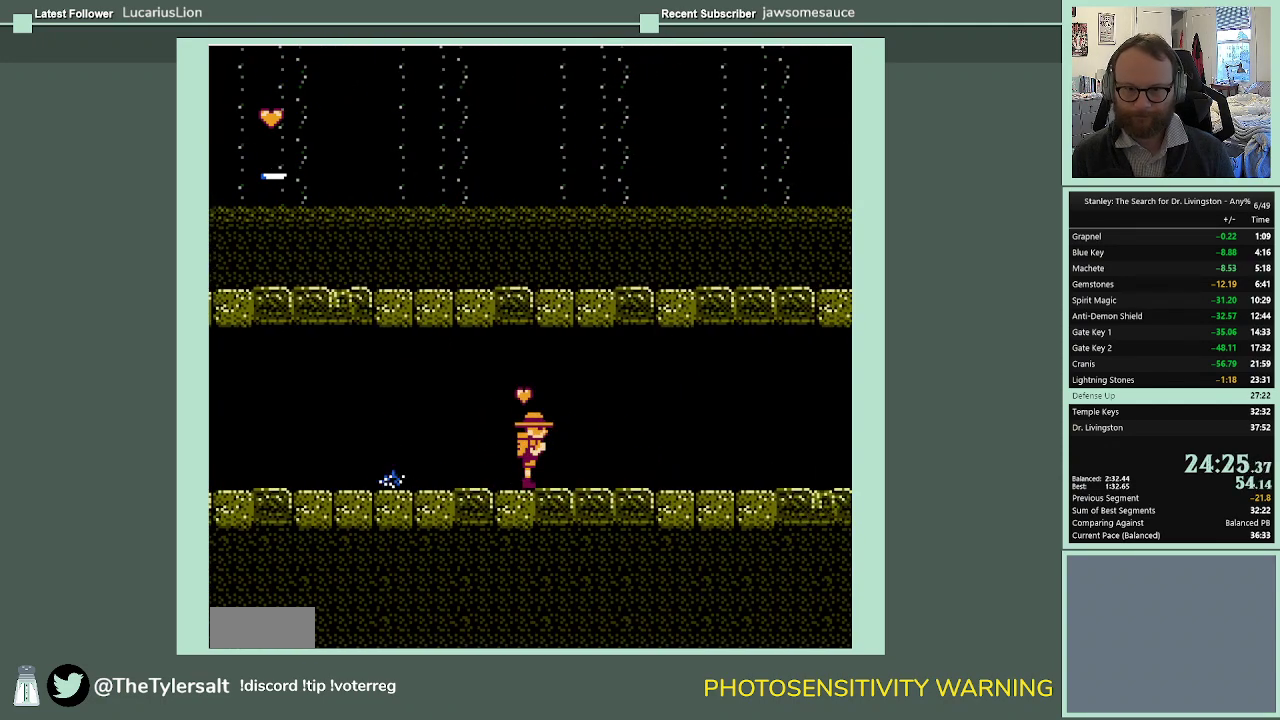
{"buttons": [], "events": [[367, "DPAD_DOWN", "down"], [500, "DPAD_DOWN", "up"]]}
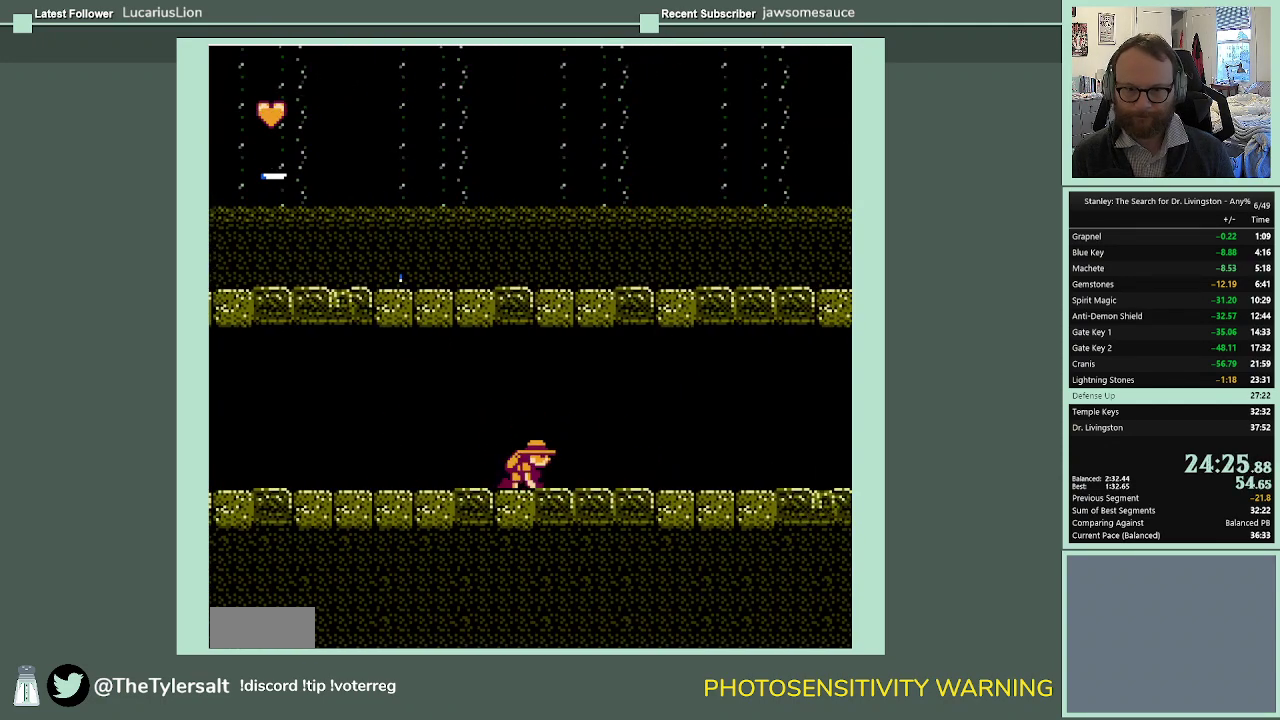
{"buttons": ["DPAD_RIGHT"], "events": [[67, "DPAD_RIGHT", "down"]]}
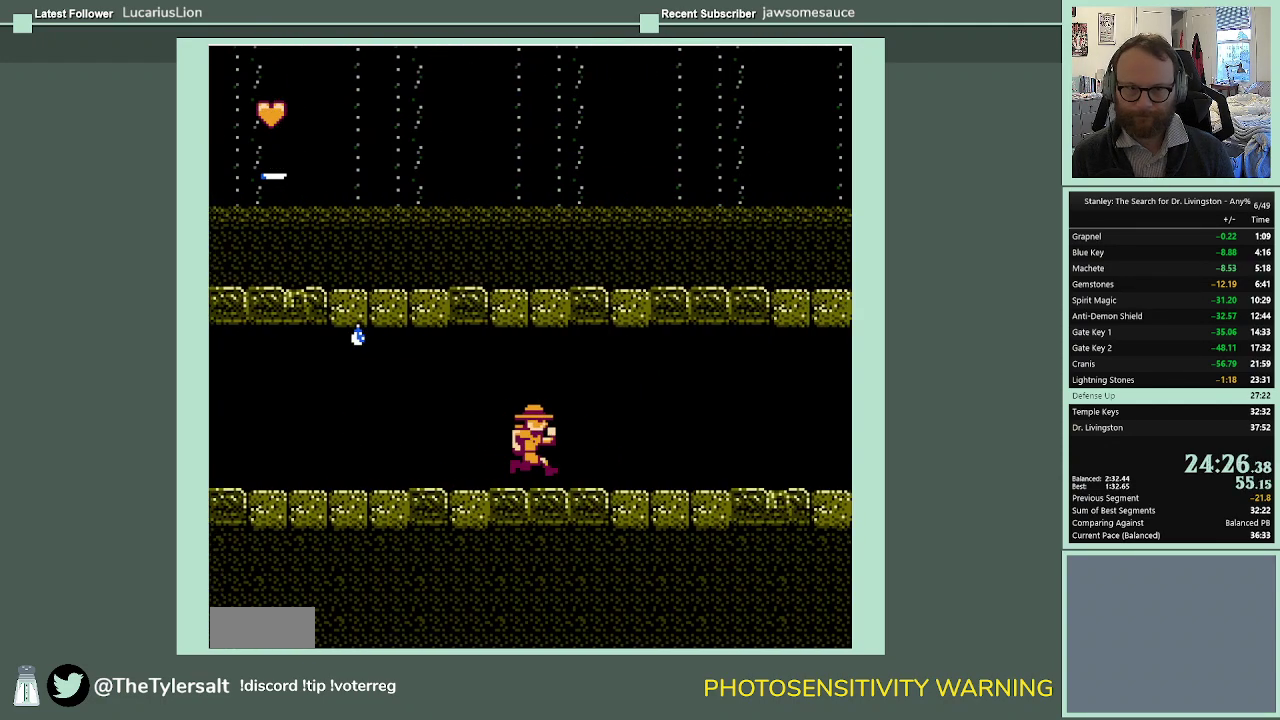
{"buttons": ["DPAD_UP", "DPAD_RIGHT"], "events": [[500, "DPAD_UP", "down"]]}
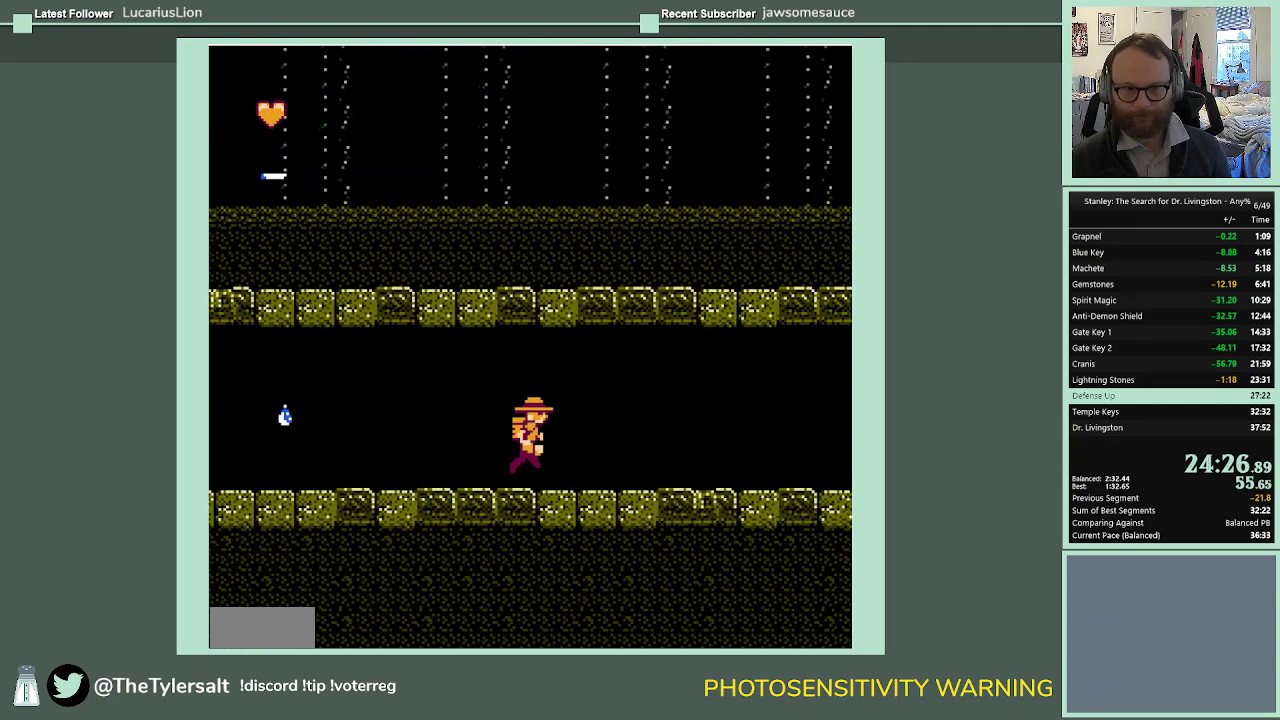
{"buttons": ["DPAD_RIGHT"], "events": [[67, "DPAD_UP", "up"]]}
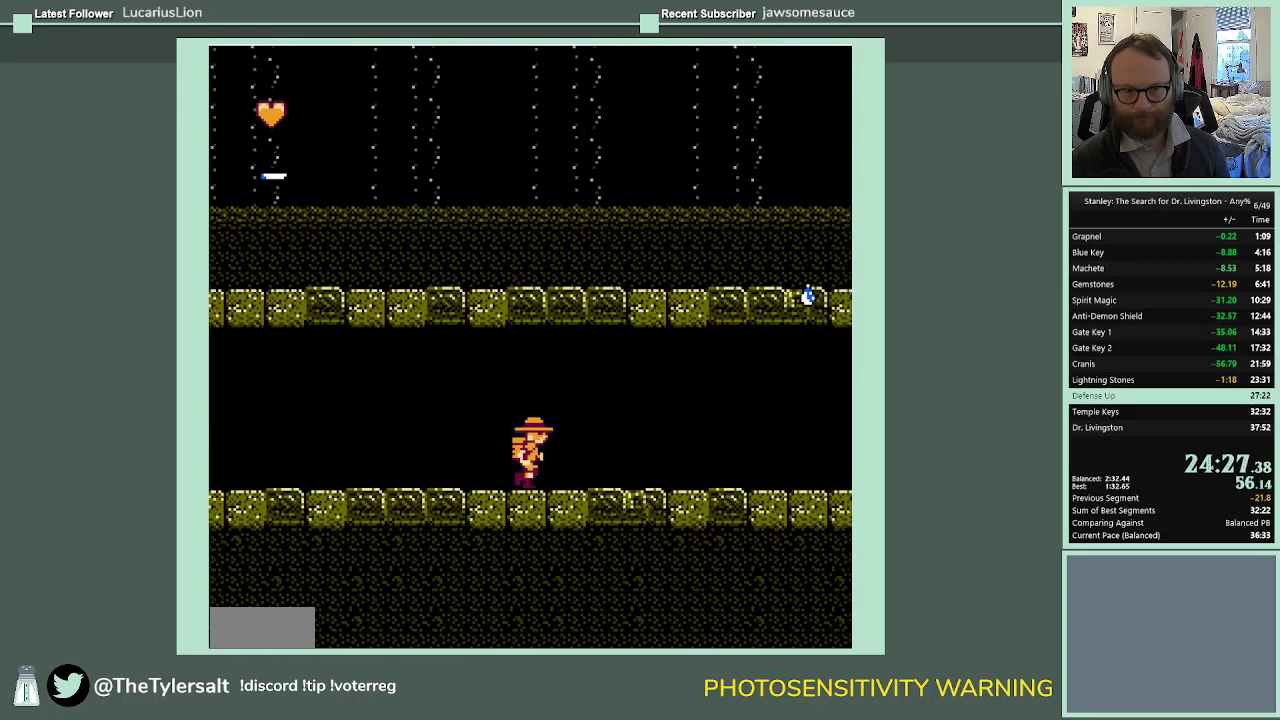
{"buttons": ["DPAD_RIGHT"], "events": []}
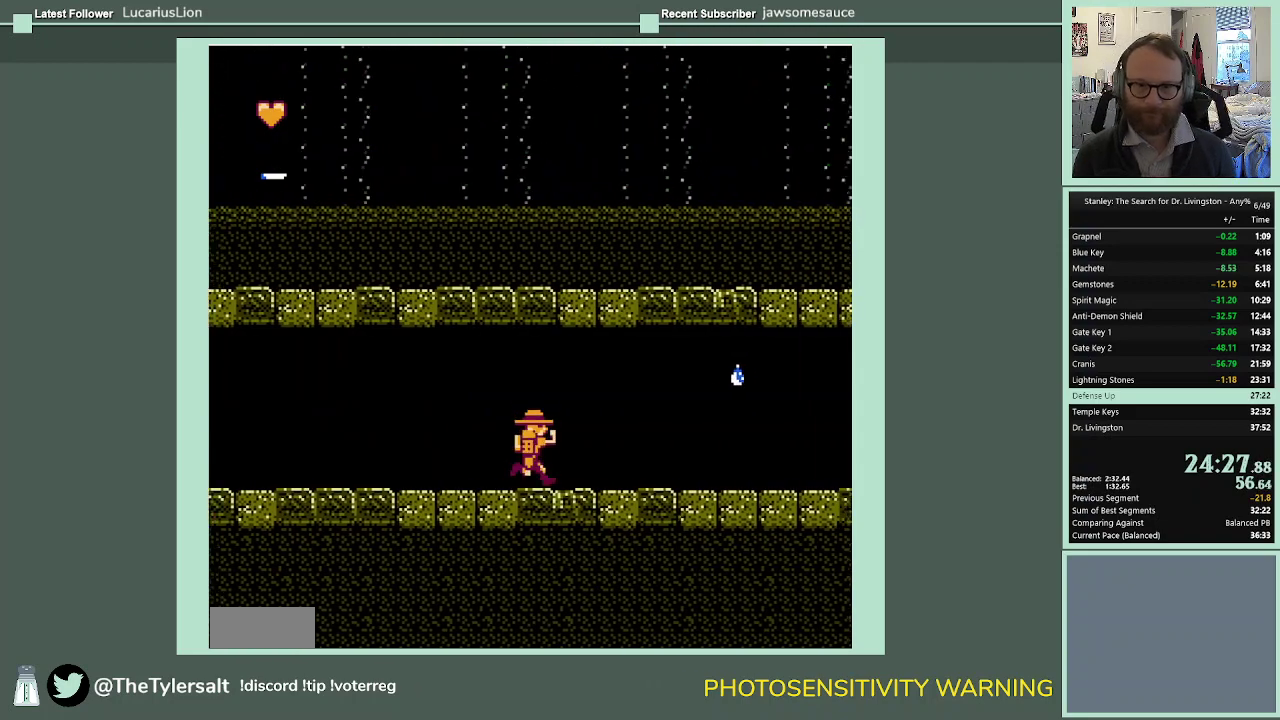
{"buttons": ["DPAD_RIGHT"], "events": []}
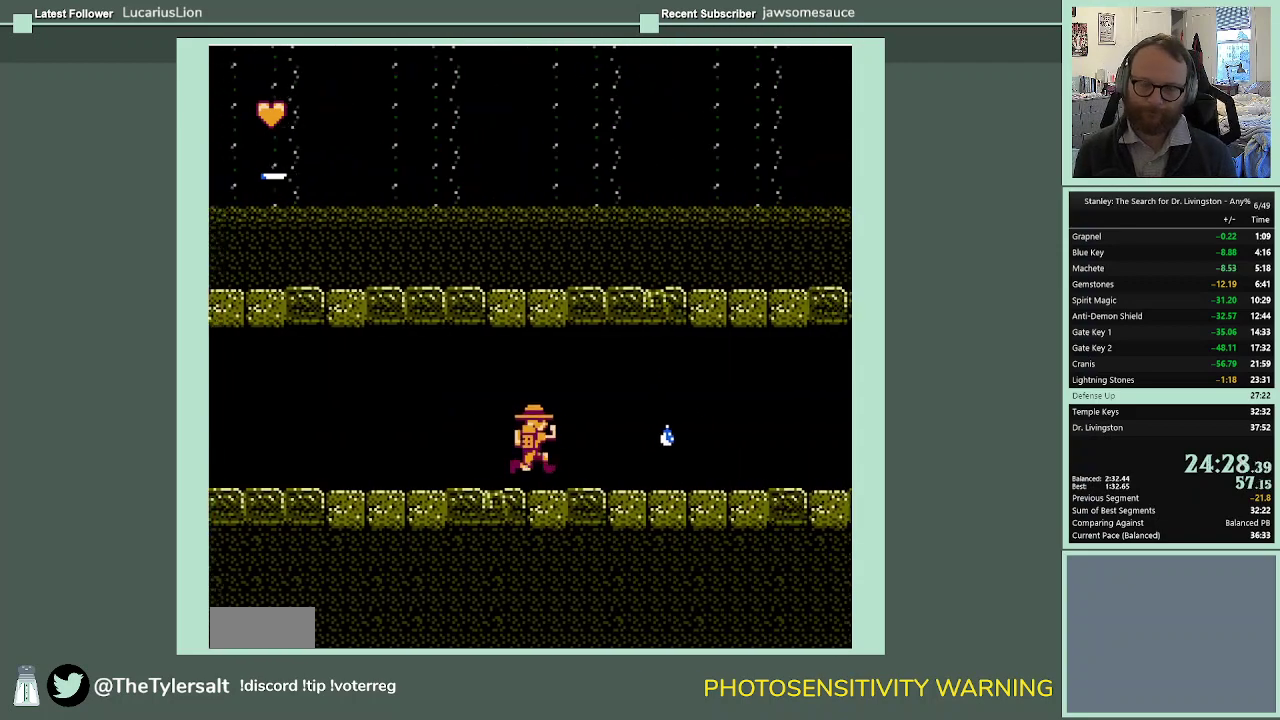
{"buttons": ["DPAD_RIGHT"], "events": []}
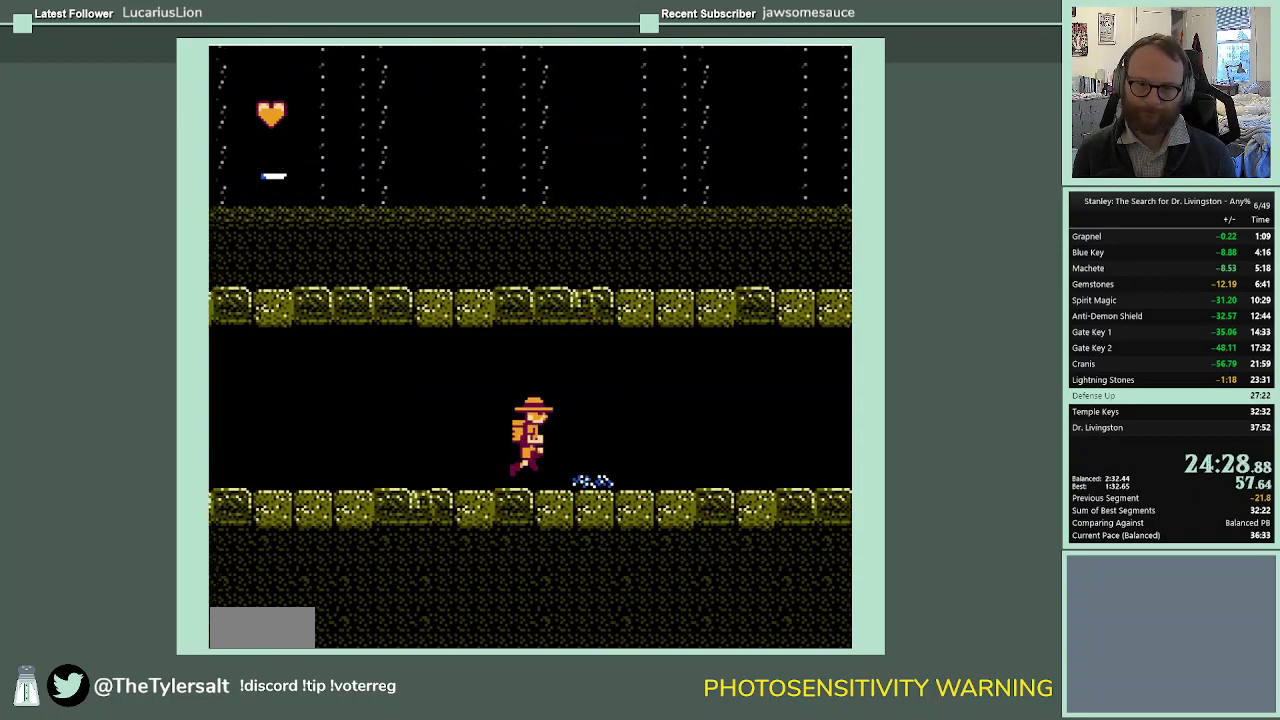
{"buttons": ["DPAD_RIGHT"], "events": []}